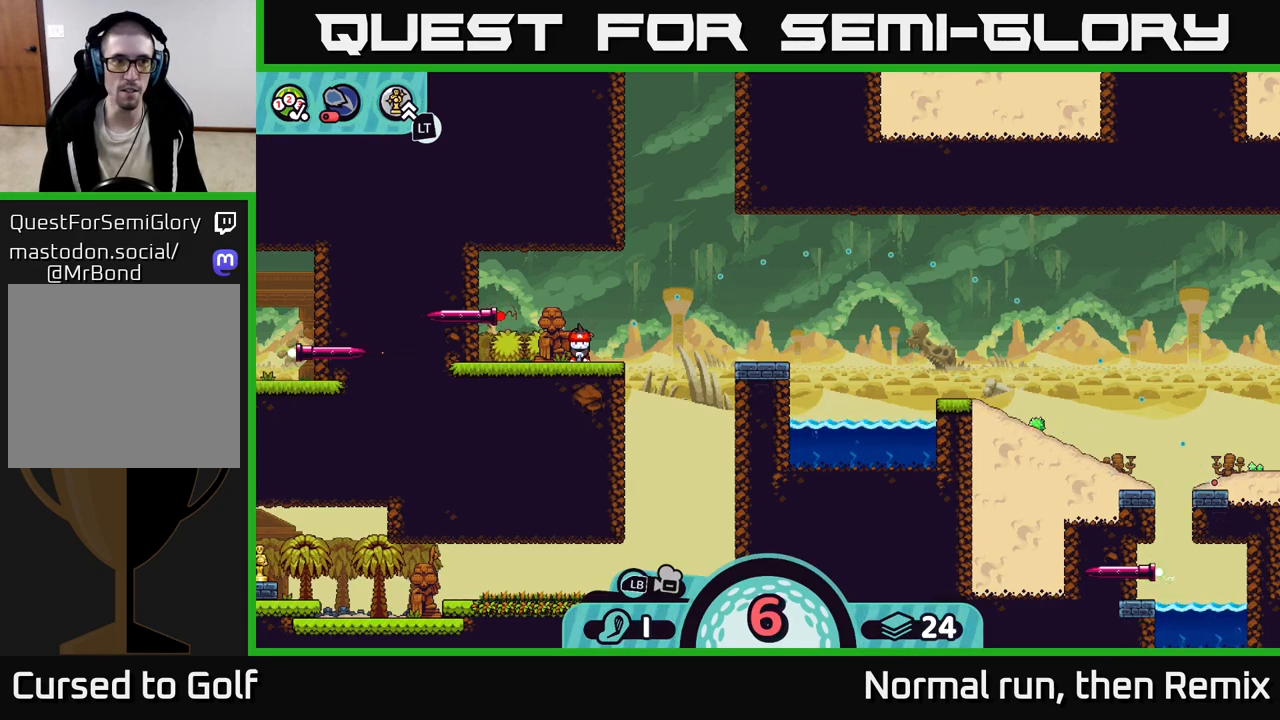
Gameplay with a controller (Xbox layout); each line is a JSON object with the inputs held at the frame after it. "events" lists button and stick changes between this image and that frame as [ms after this image, input, new state], when the widget could be followed in between.
{"buttons": ["L2"], "left_stick": "center", "right_stick": "center", "events": [[167, "L2", "down"]]}
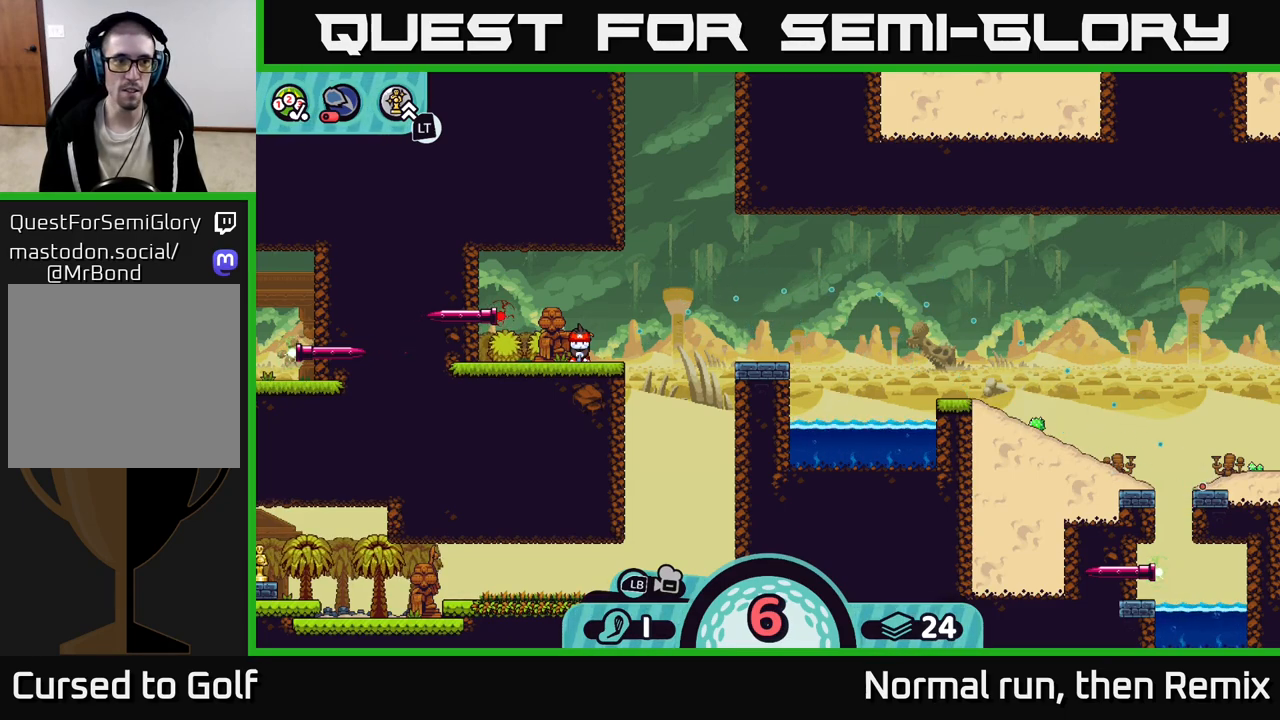
{"buttons": ["B"], "left_stick": "center", "right_stick": "center", "events": [[133, "L2", "up"], [450, "B", "down"]]}
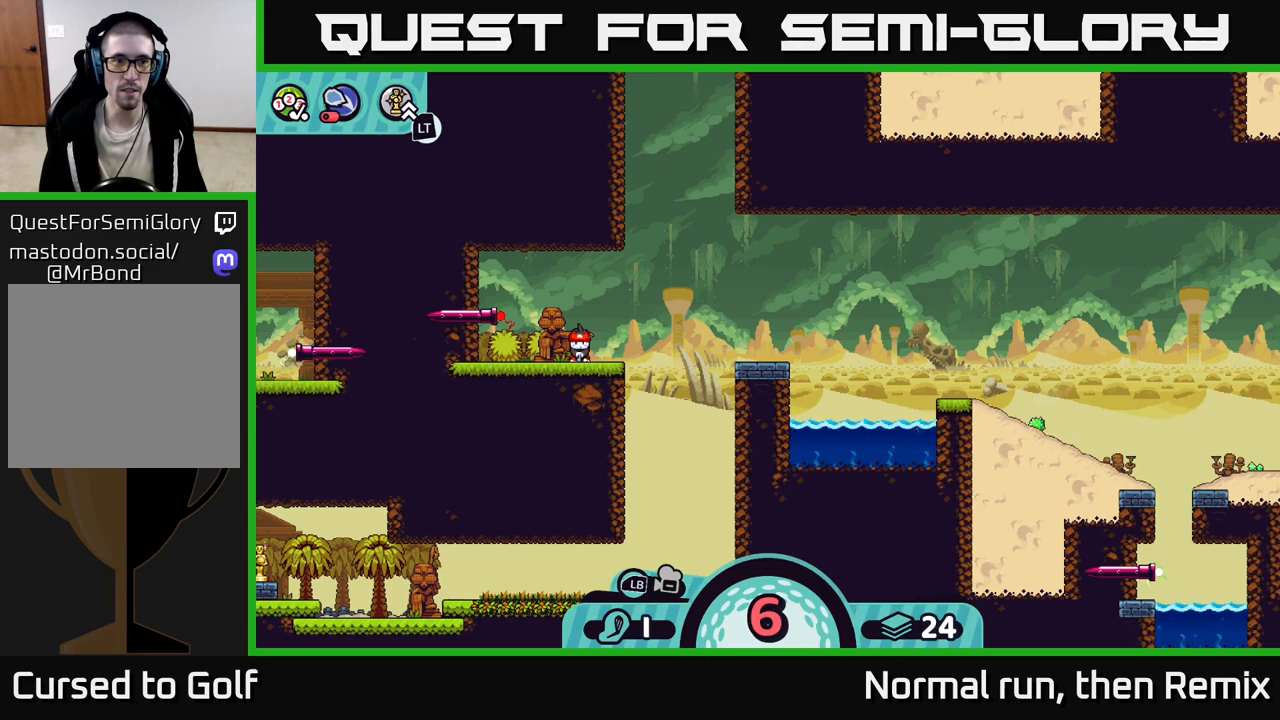
{"buttons": ["L2"], "left_stick": "center", "right_stick": "center", "events": [[17, "B", "up"], [133, "L2", "down"]]}
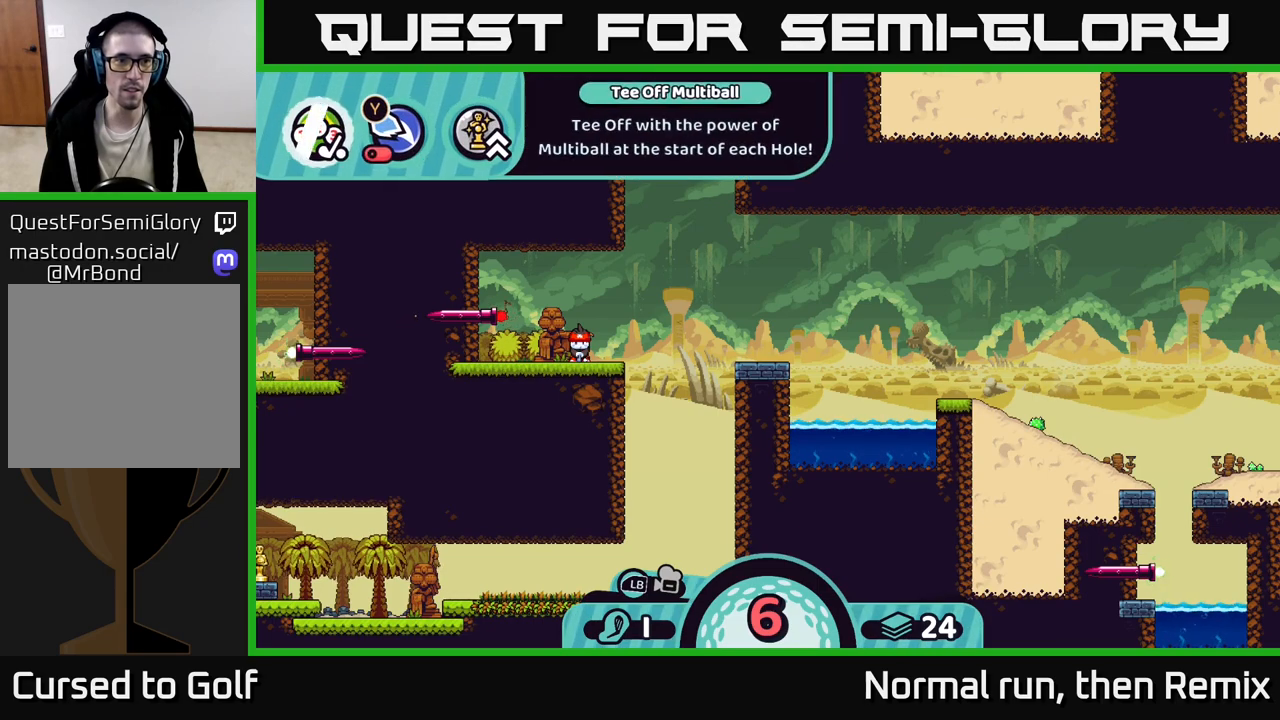
{"buttons": [], "left_stick": "center", "right_stick": "center", "events": [[67, "Y", "down"], [83, "Y", "up"], [267, "L2", "up"]]}
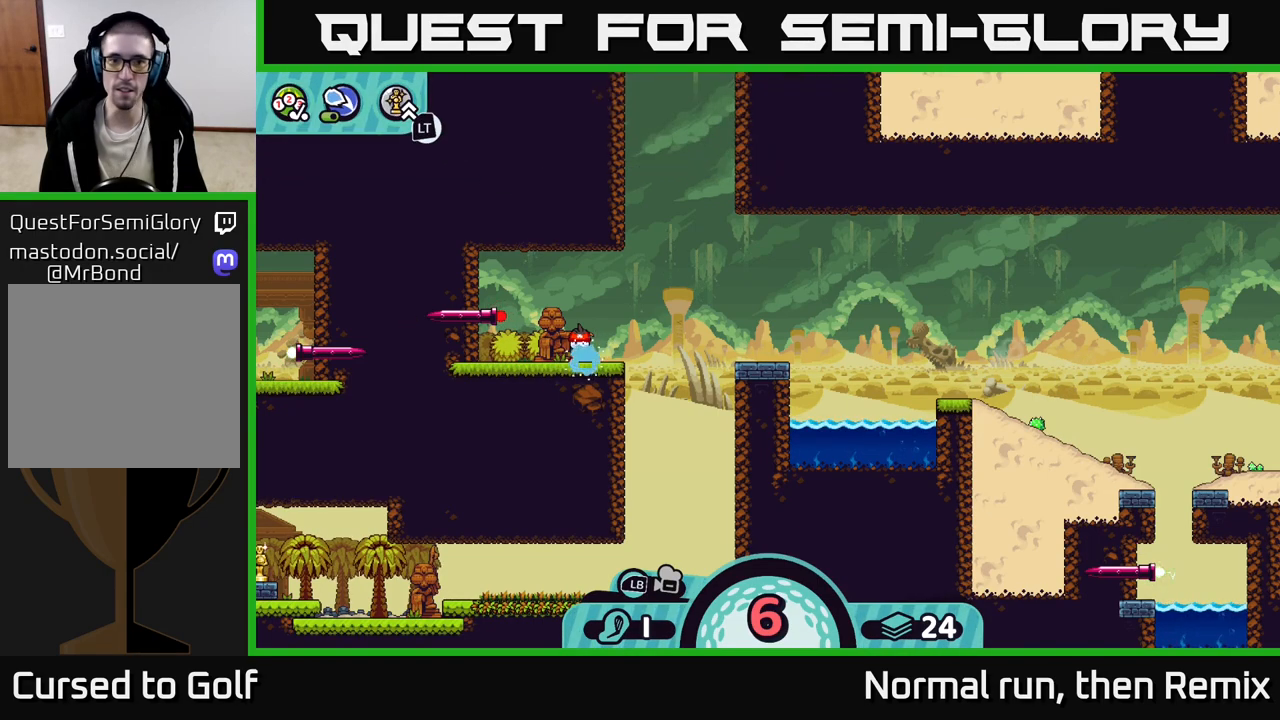
{"buttons": [], "left_stick": "center", "right_stick": "center", "events": []}
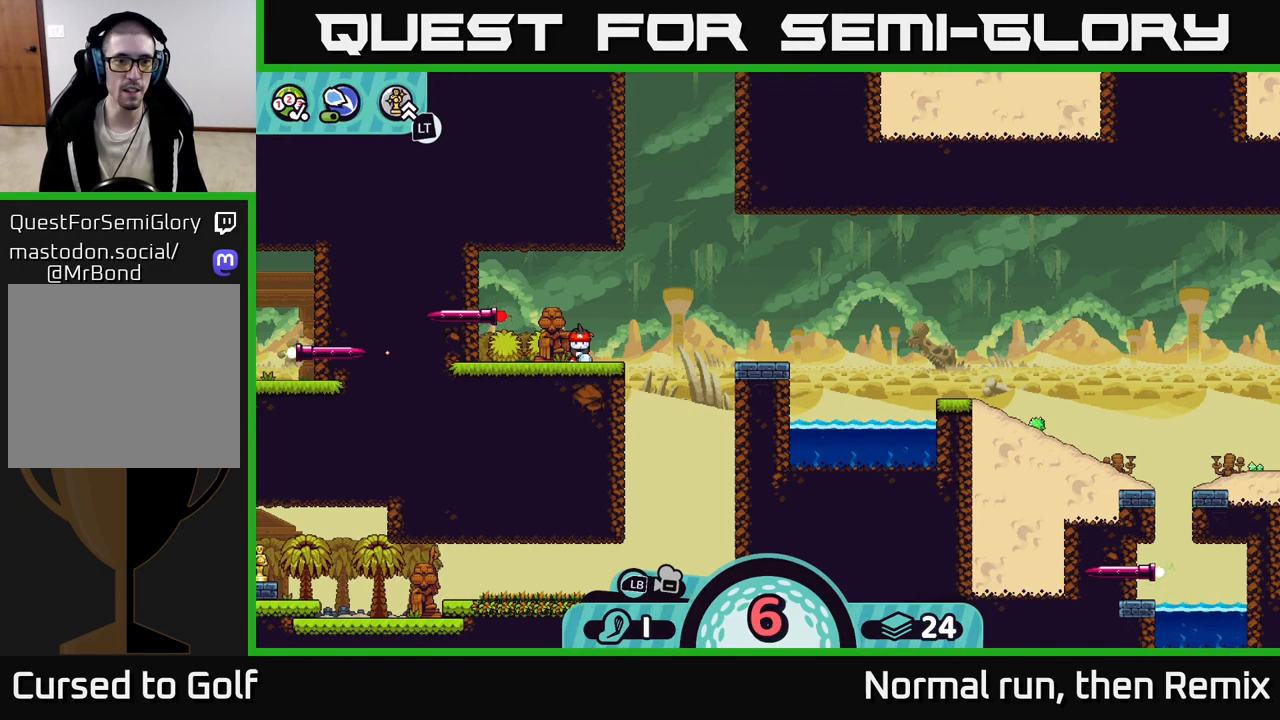
{"buttons": [], "left_stick": "center", "right_stick": "center", "events": []}
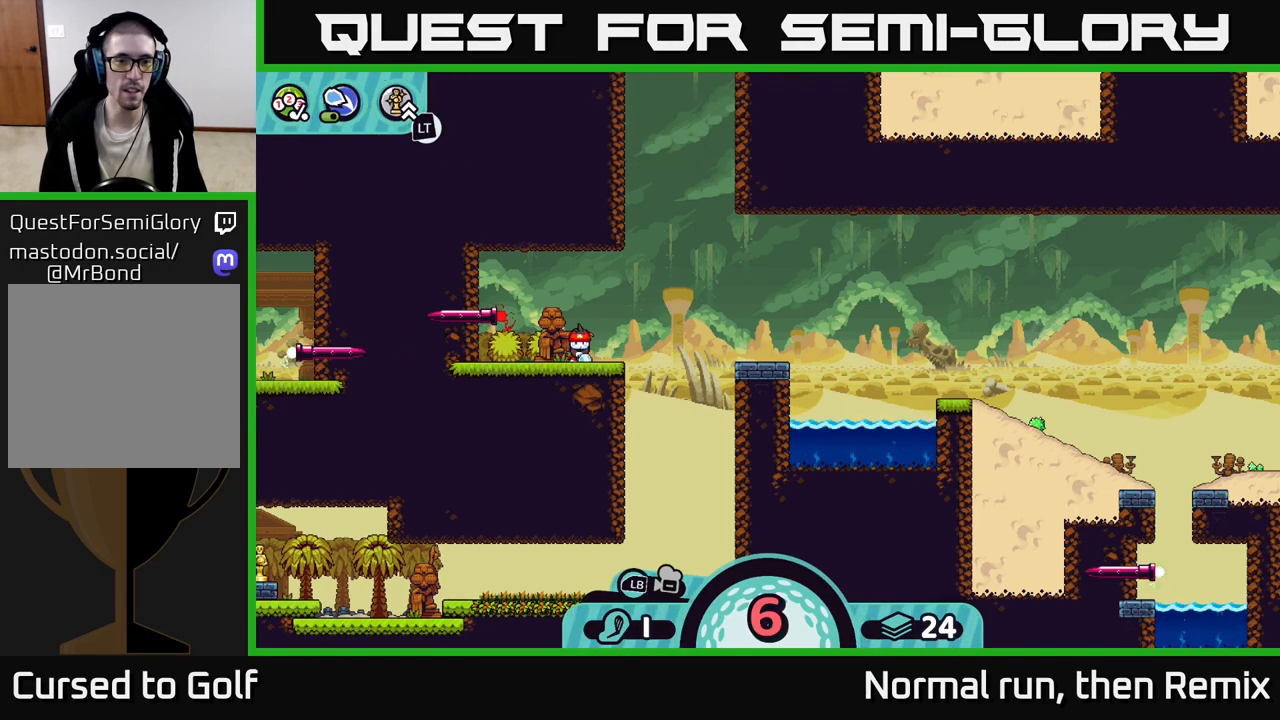
{"buttons": [], "left_stick": "center", "right_stick": "center", "events": [[50, "A", "down"], [133, "A", "up"]]}
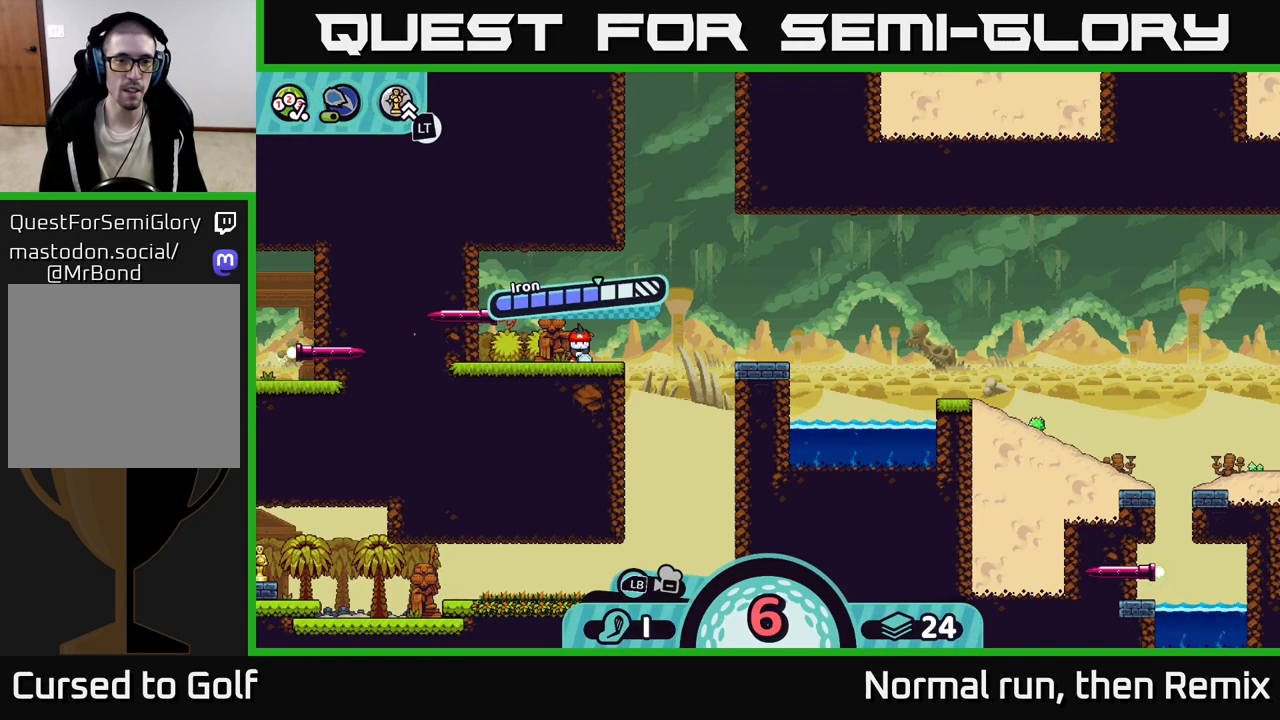
{"buttons": [], "left_stick": "center", "right_stick": "center", "events": []}
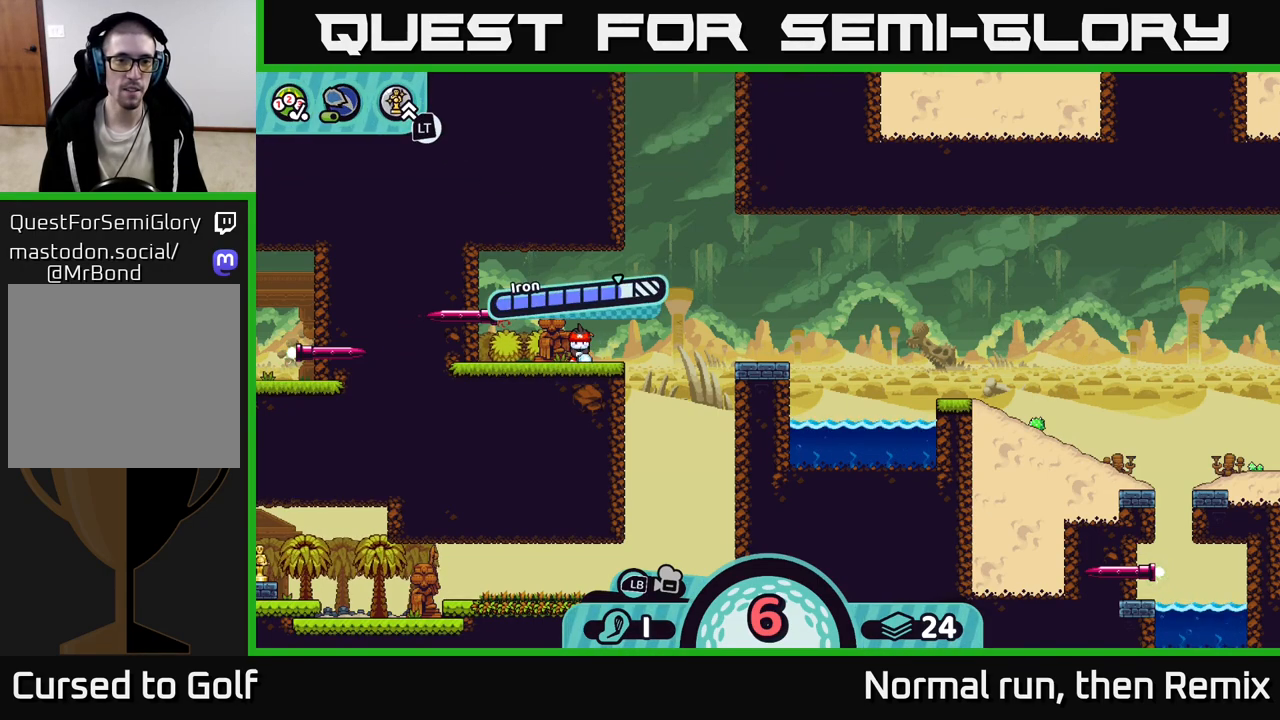
{"buttons": [], "left_stick": "center", "right_stick": "center", "events": []}
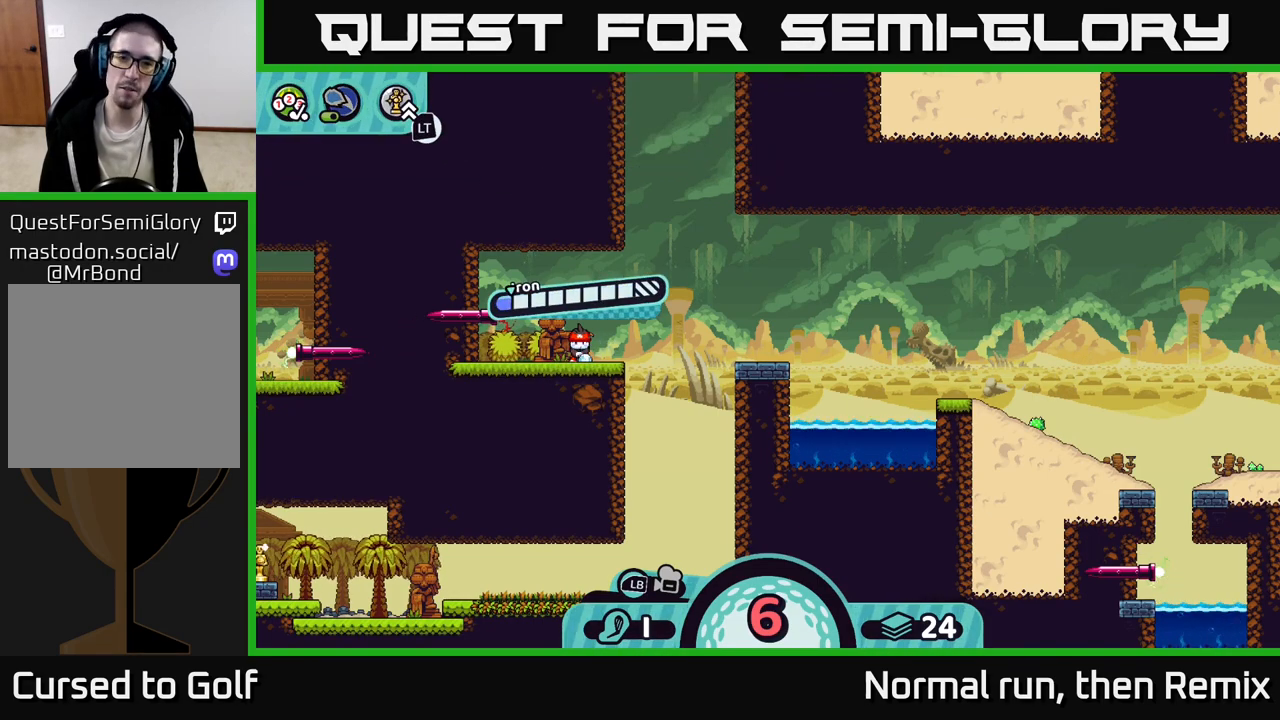
{"buttons": [], "left_stick": "center", "right_stick": "center", "events": []}
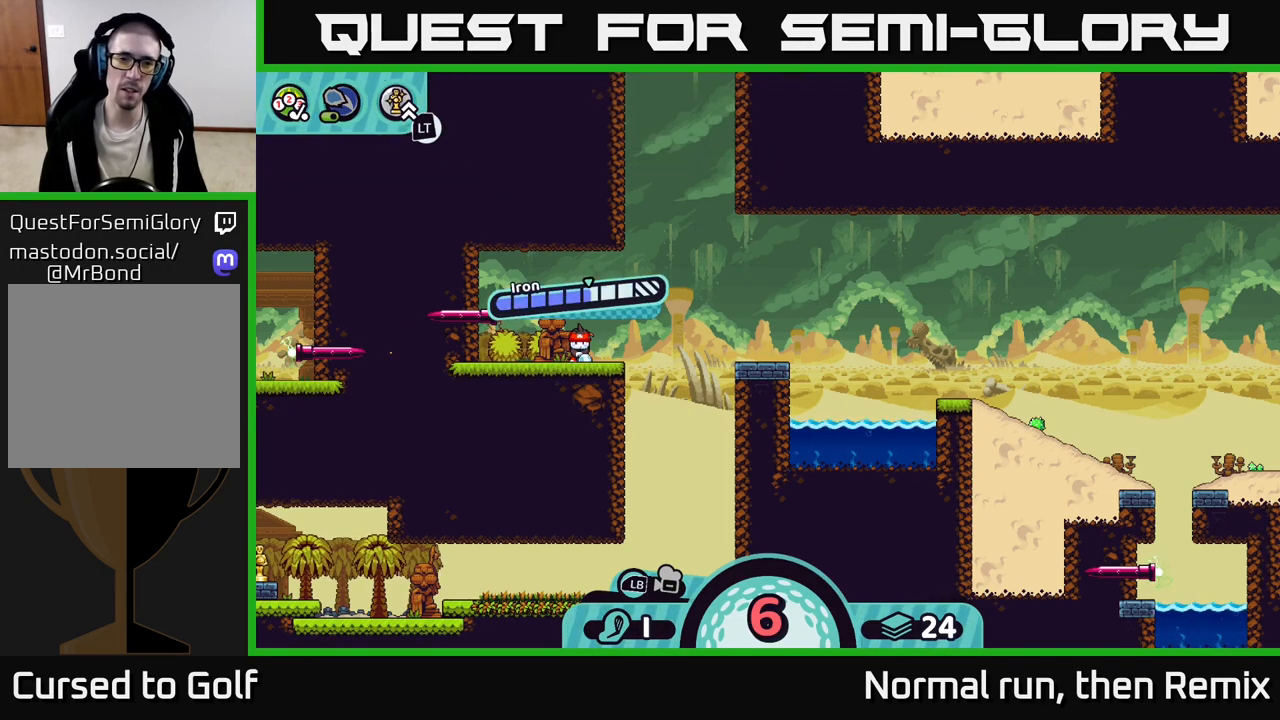
{"buttons": [], "left_stick": "center", "right_stick": "center", "events": [[267, "A", "down"], [367, "A", "up"]]}
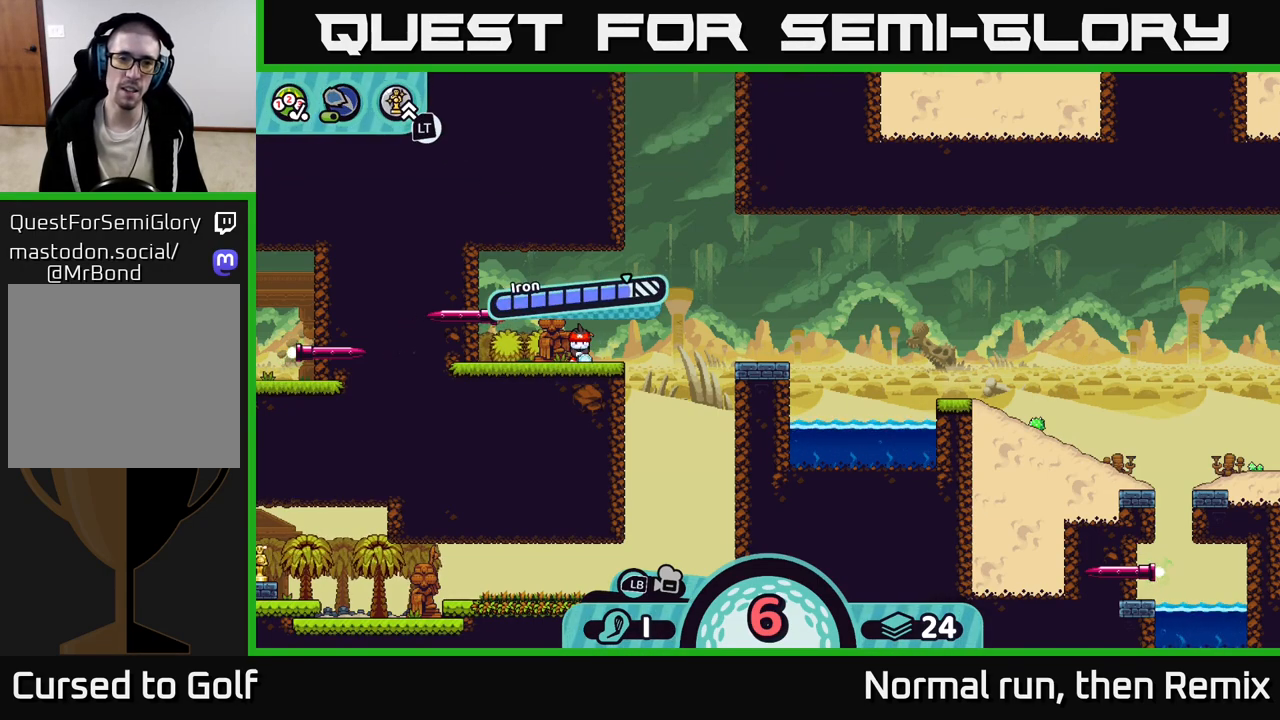
{"buttons": [], "left_stick": "right", "right_stick": "center", "events": [[350, "left_stick", "right"]]}
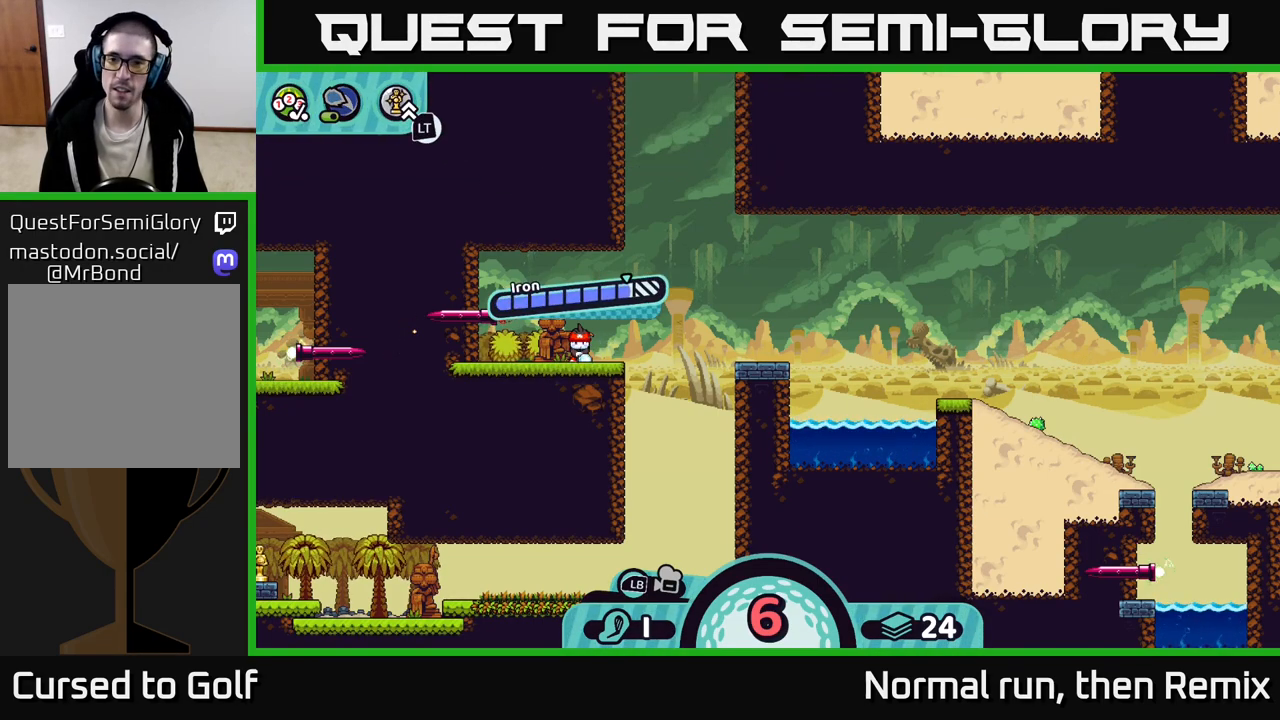
{"buttons": [], "left_stick": "center", "right_stick": "center", "events": [[133, "left_stick", "center"]]}
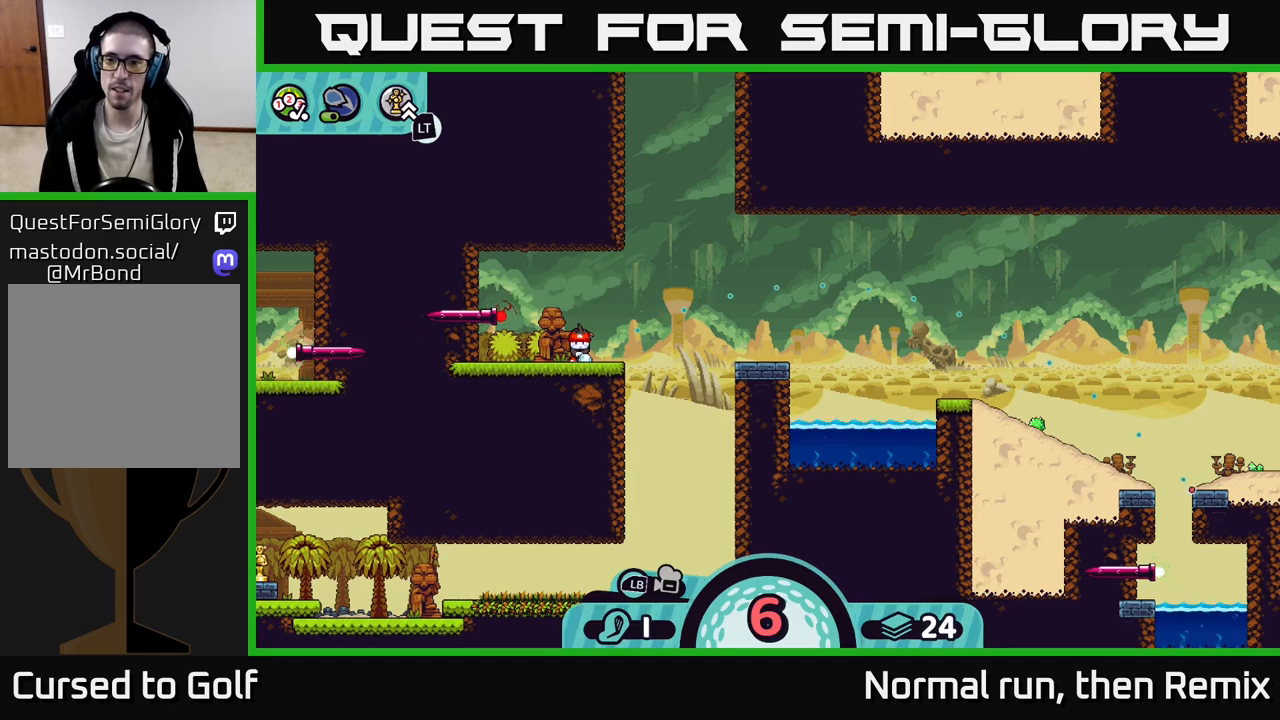
{"buttons": [], "left_stick": "center", "right_stick": "center", "events": []}
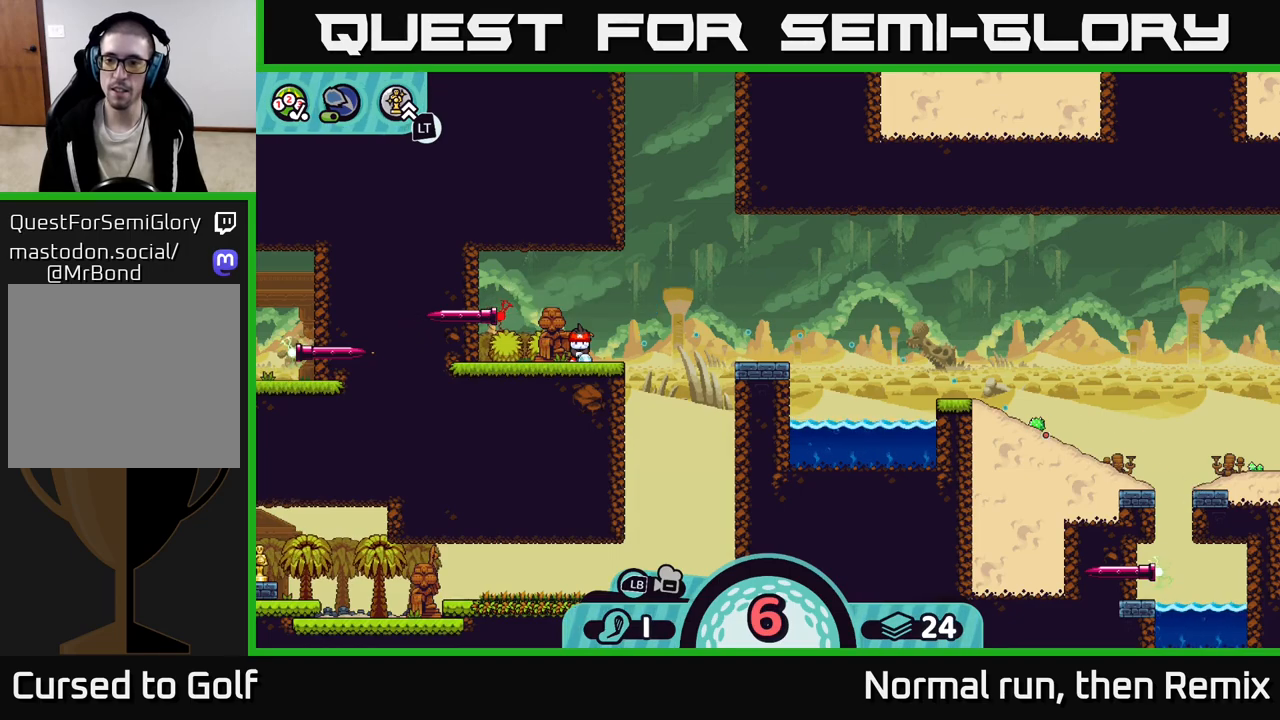
{"buttons": [], "left_stick": "center", "right_stick": "center", "events": []}
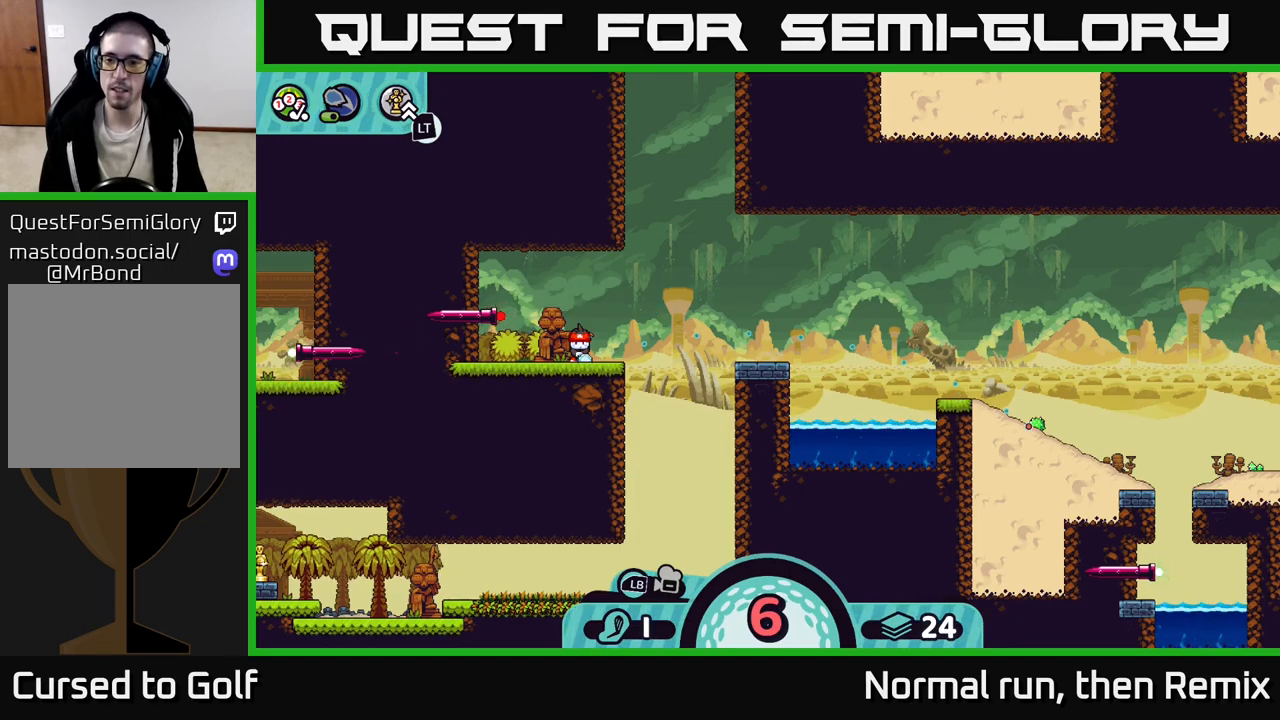
{"buttons": [], "left_stick": "center", "right_stick": "center", "events": []}
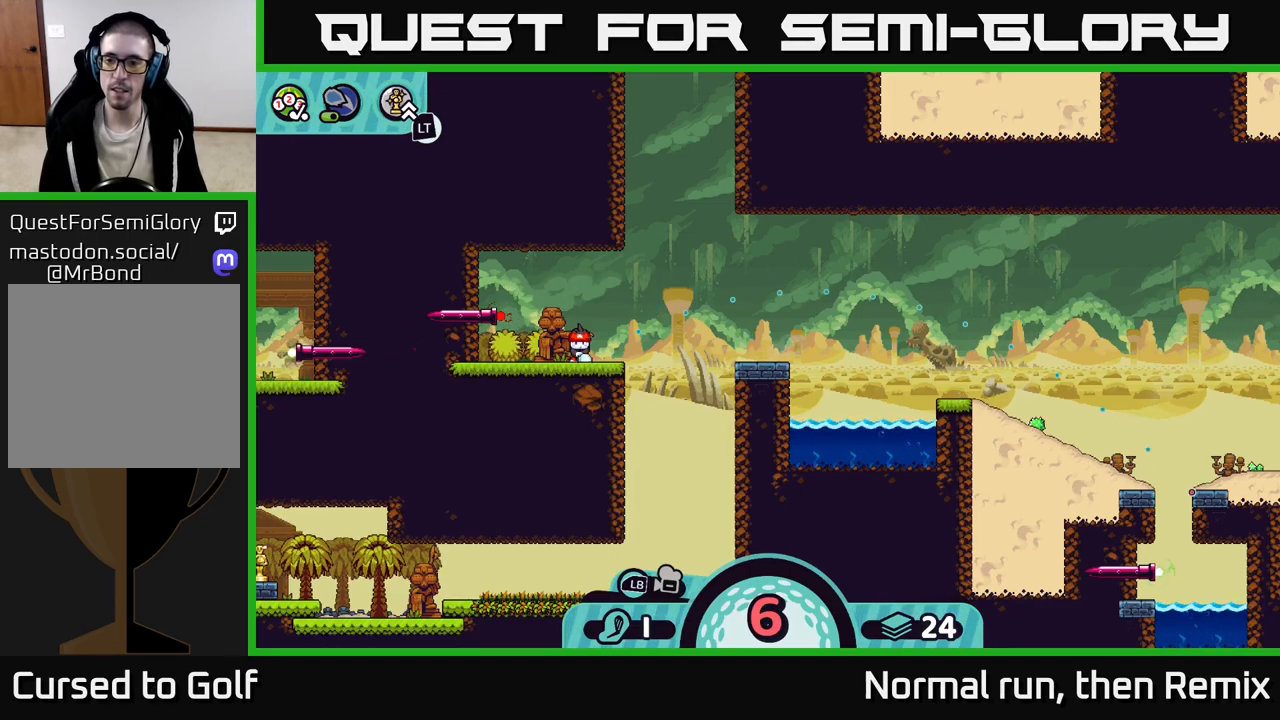
{"buttons": [], "left_stick": "center", "right_stick": "center", "events": []}
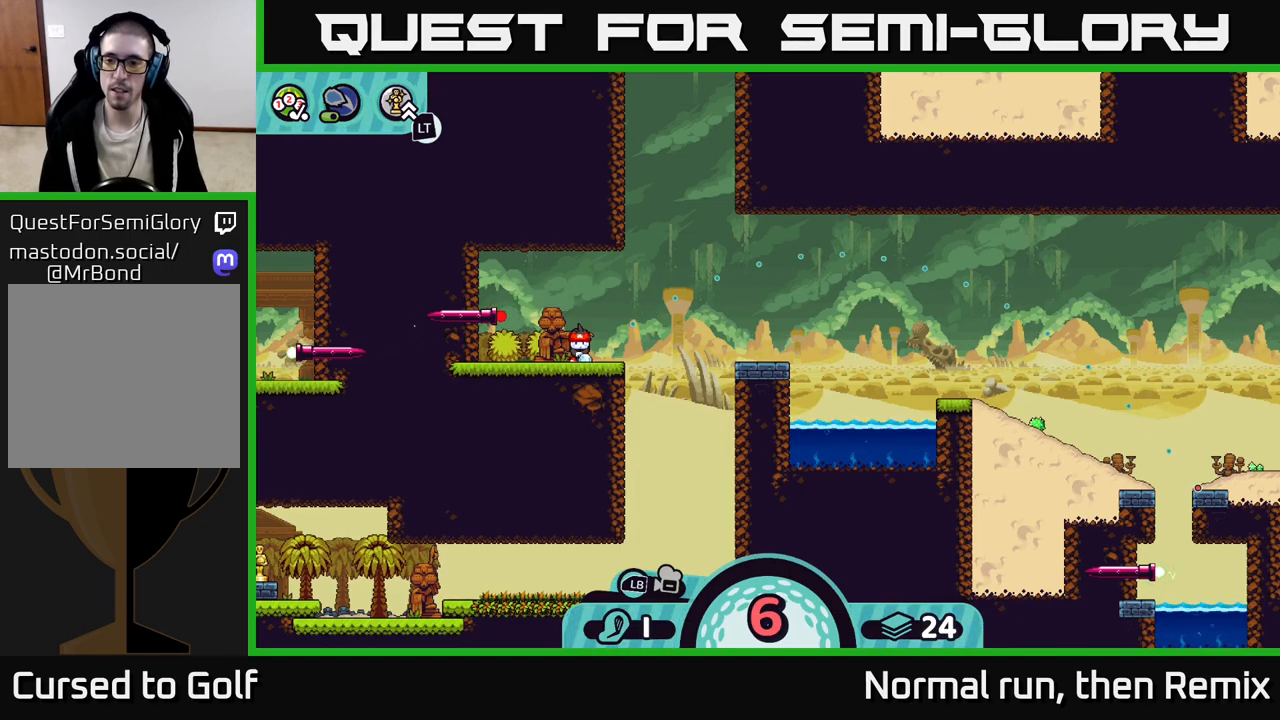
{"buttons": [], "left_stick": "center", "right_stick": "center", "events": []}
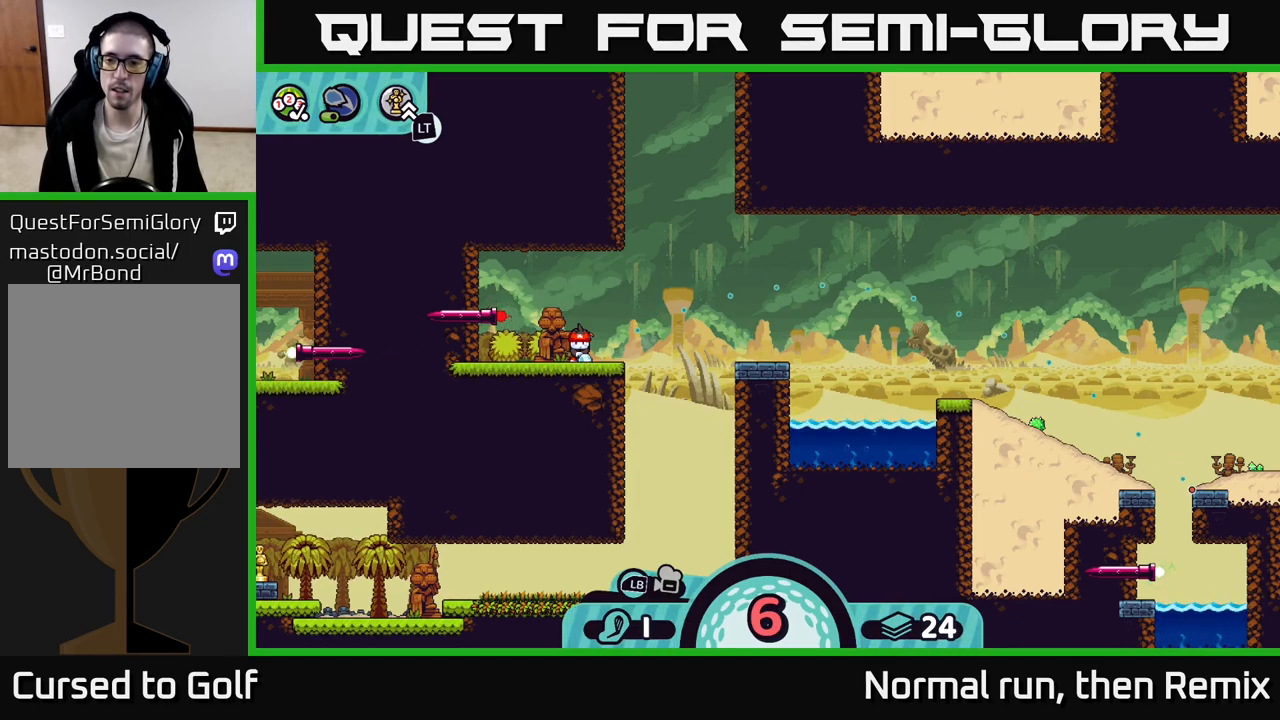
{"buttons": [], "left_stick": "center", "right_stick": "center", "events": [[33, "A", "down"], [117, "A", "up"]]}
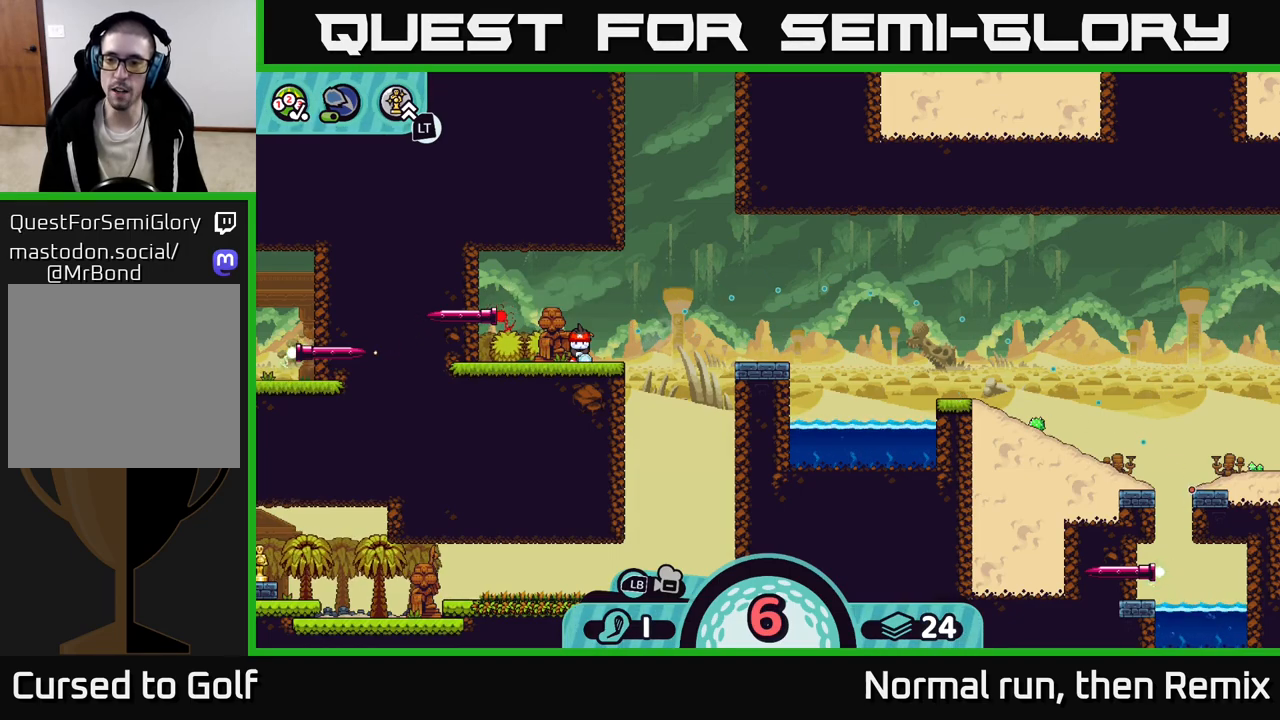
{"buttons": [], "left_stick": "center", "right_stick": "center", "events": []}
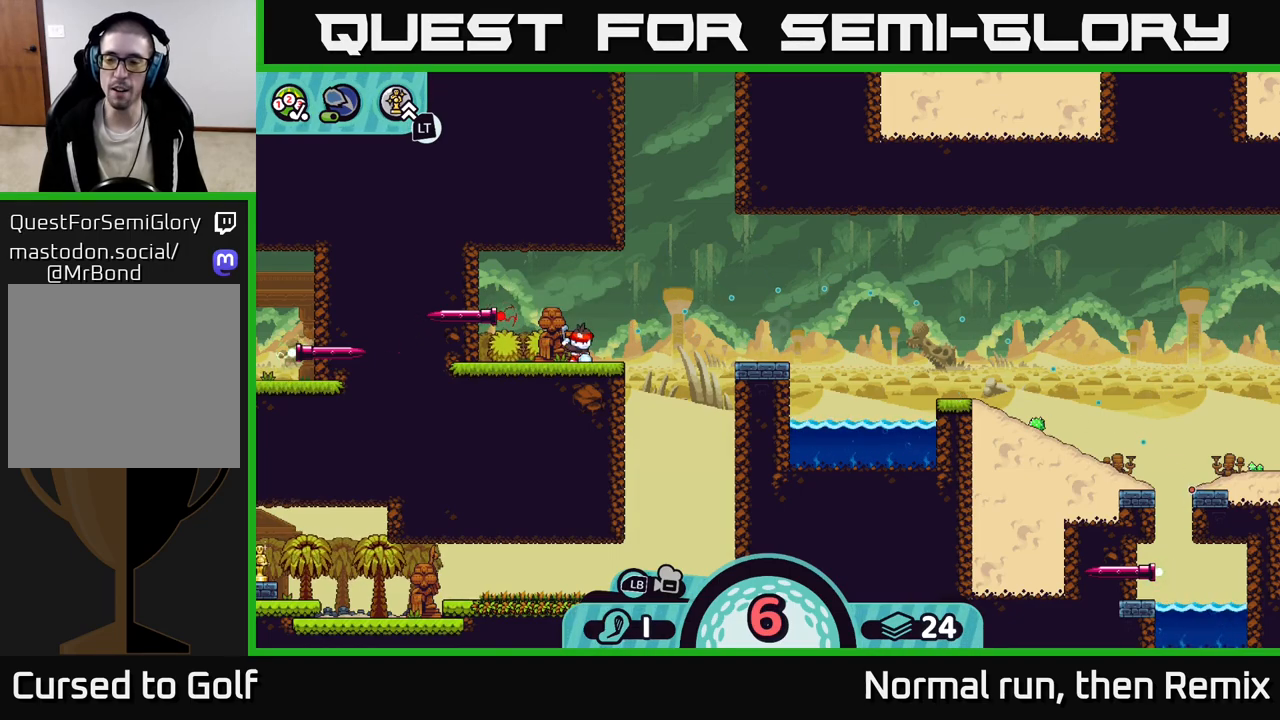
{"buttons": [], "left_stick": "left", "right_stick": "center", "events": [[250, "left_stick", "left"]]}
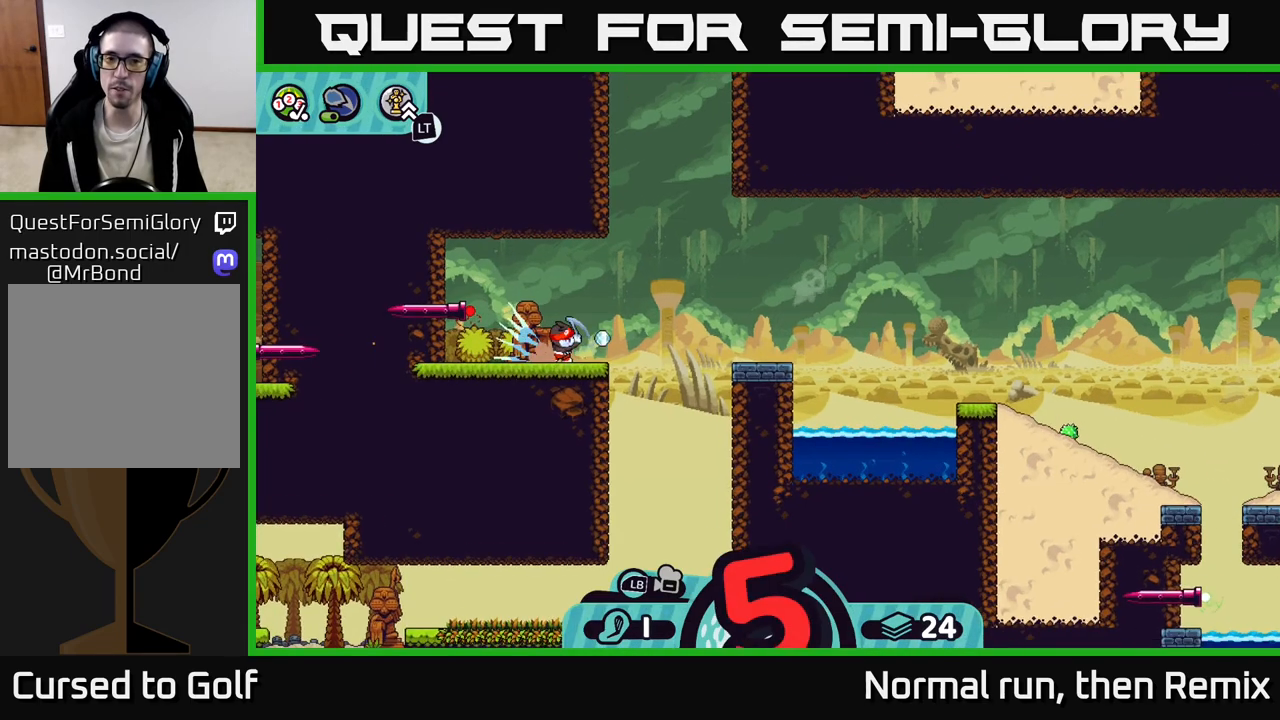
{"buttons": [], "left_stick": "left", "right_stick": "center", "events": []}
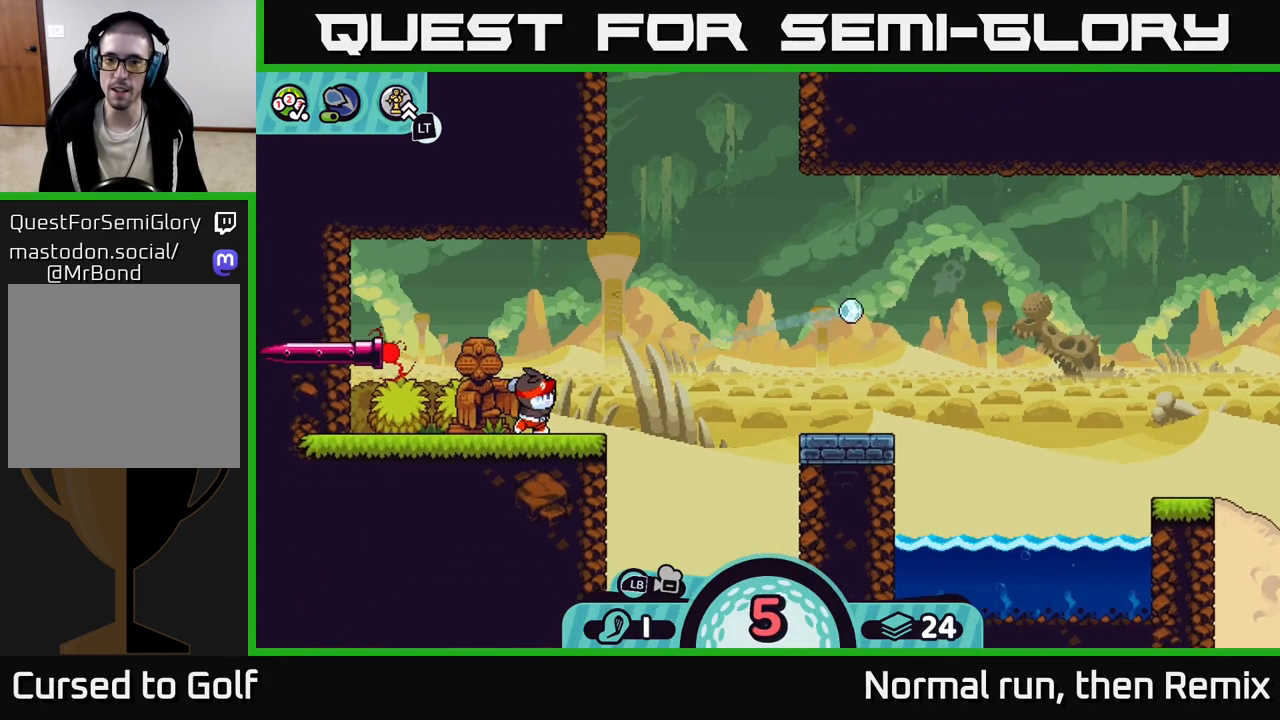
{"buttons": [], "left_stick": "left", "right_stick": "center", "events": [[200, "A", "down"], [283, "A", "up"], [367, "A", "down"], [450, "A", "up"]]}
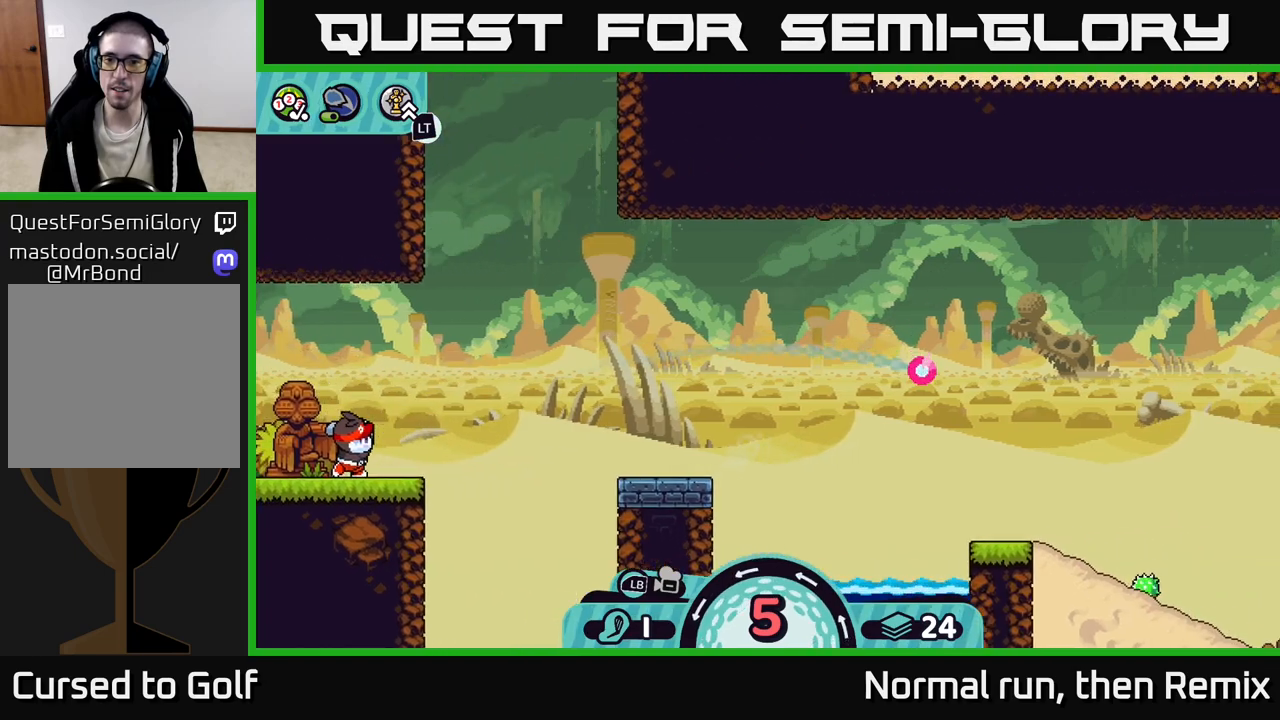
{"buttons": ["A"], "left_stick": "left", "right_stick": "center", "events": [[50, "A", "down"], [133, "A", "up"], [233, "A", "down"], [333, "A", "up"], [417, "A", "down"]]}
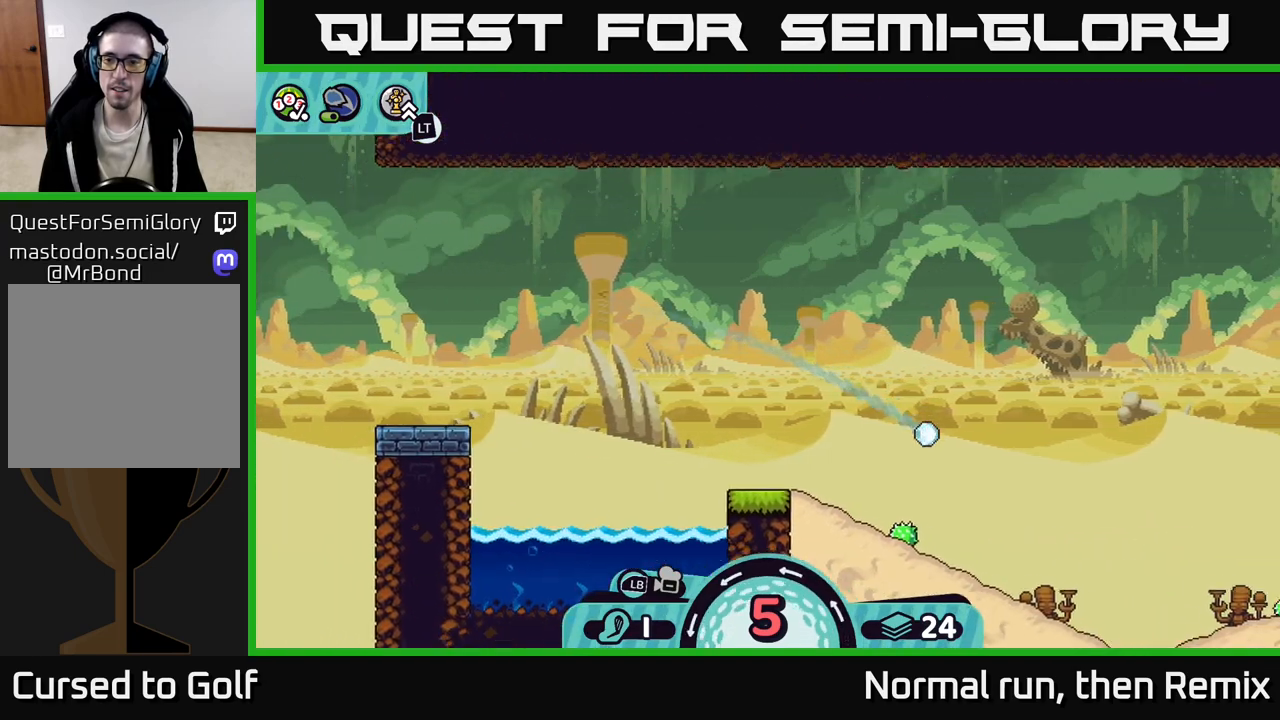
{"buttons": [], "left_stick": "left", "right_stick": "center", "events": [[33, "A", "up"], [117, "A", "down"], [217, "A", "up"], [300, "A", "down"], [417, "A", "up"]]}
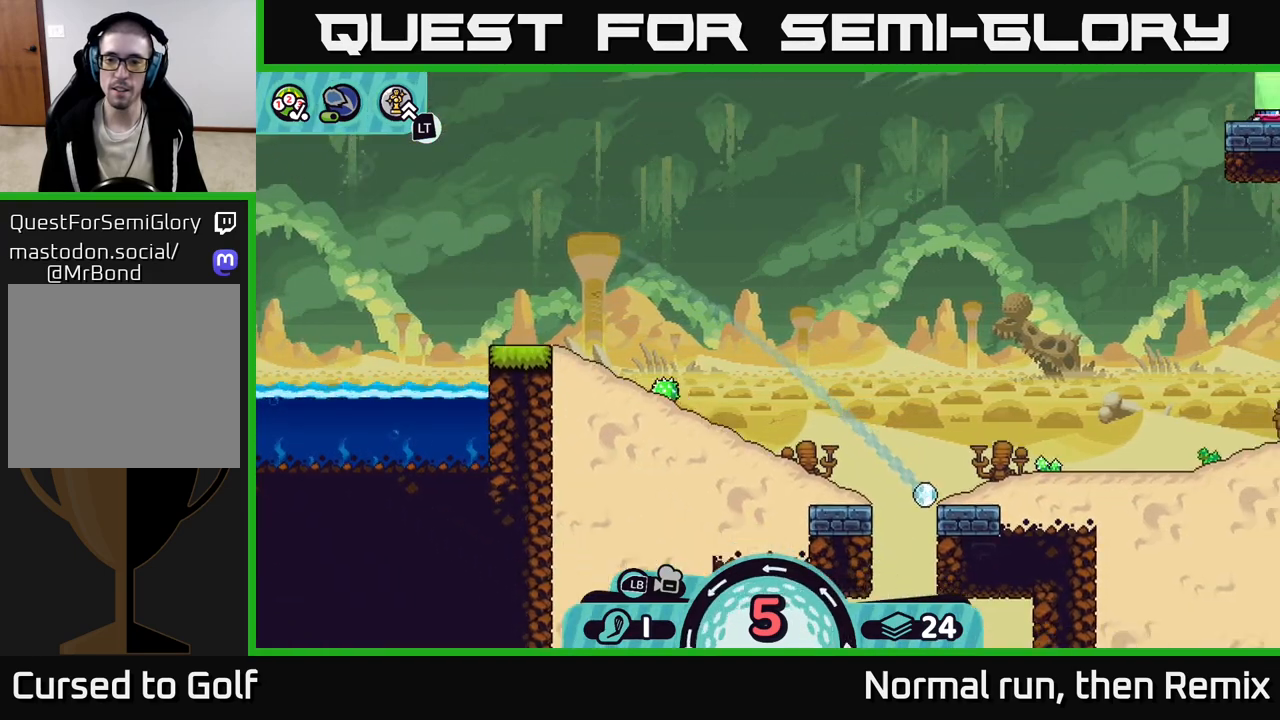
{"buttons": [], "left_stick": "left", "right_stick": "center", "events": [[17, "A", "down"], [133, "A", "up"], [217, "A", "down"], [317, "A", "up"], [400, "A", "down"], [500, "A", "up"]]}
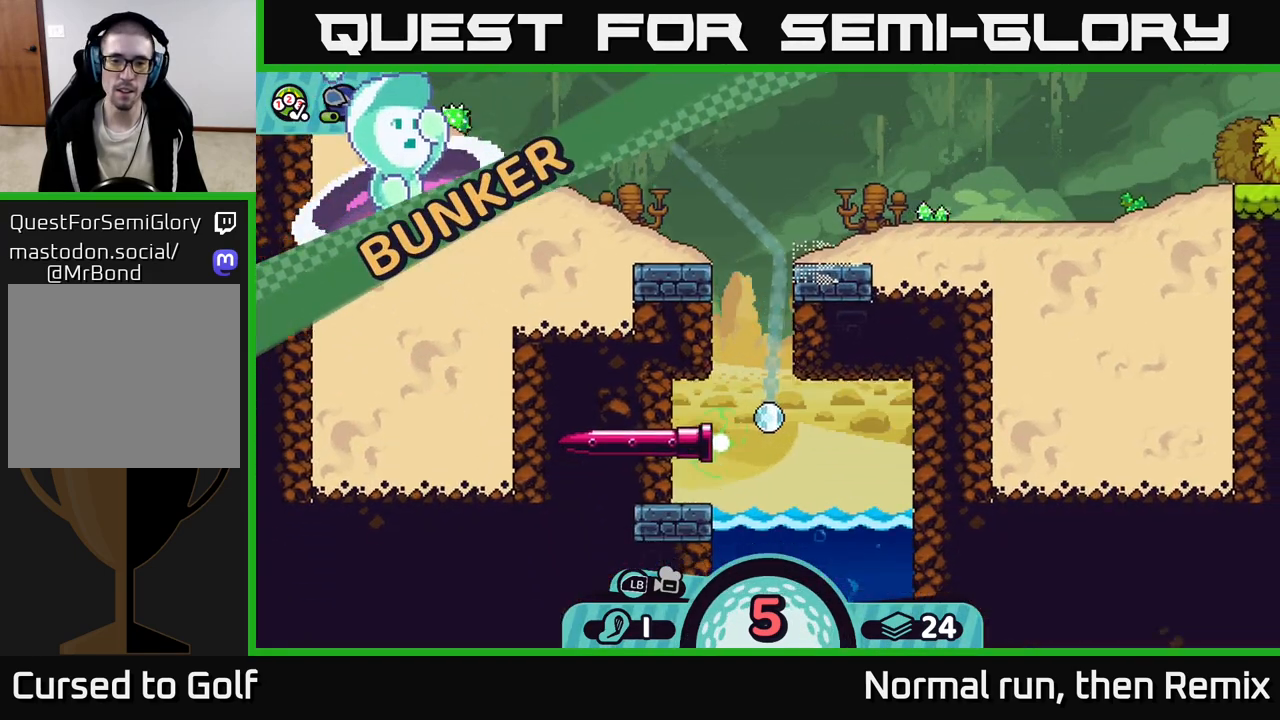
{"buttons": [], "left_stick": "left", "right_stick": "center", "events": [[100, "A", "down"], [200, "A", "up"], [317, "A", "down"], [433, "A", "up"]]}
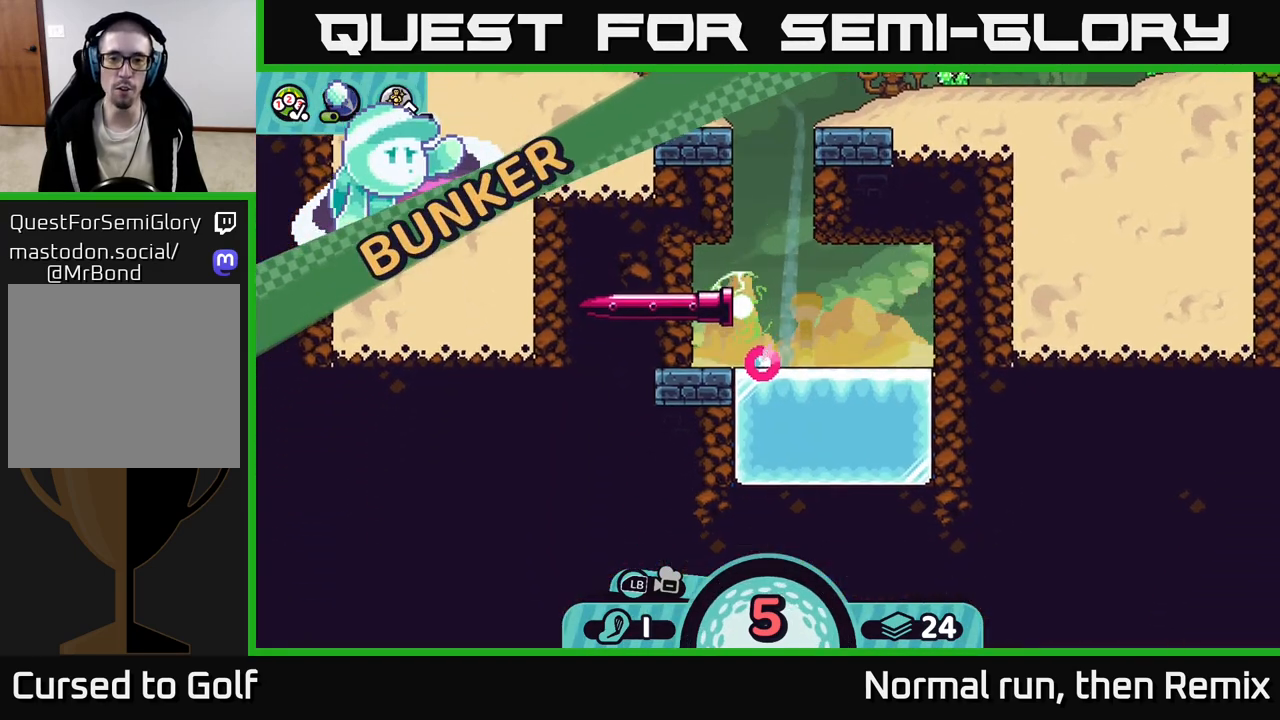
{"buttons": [], "left_stick": "center", "right_stick": "center", "events": [[467, "left_stick", "center"]]}
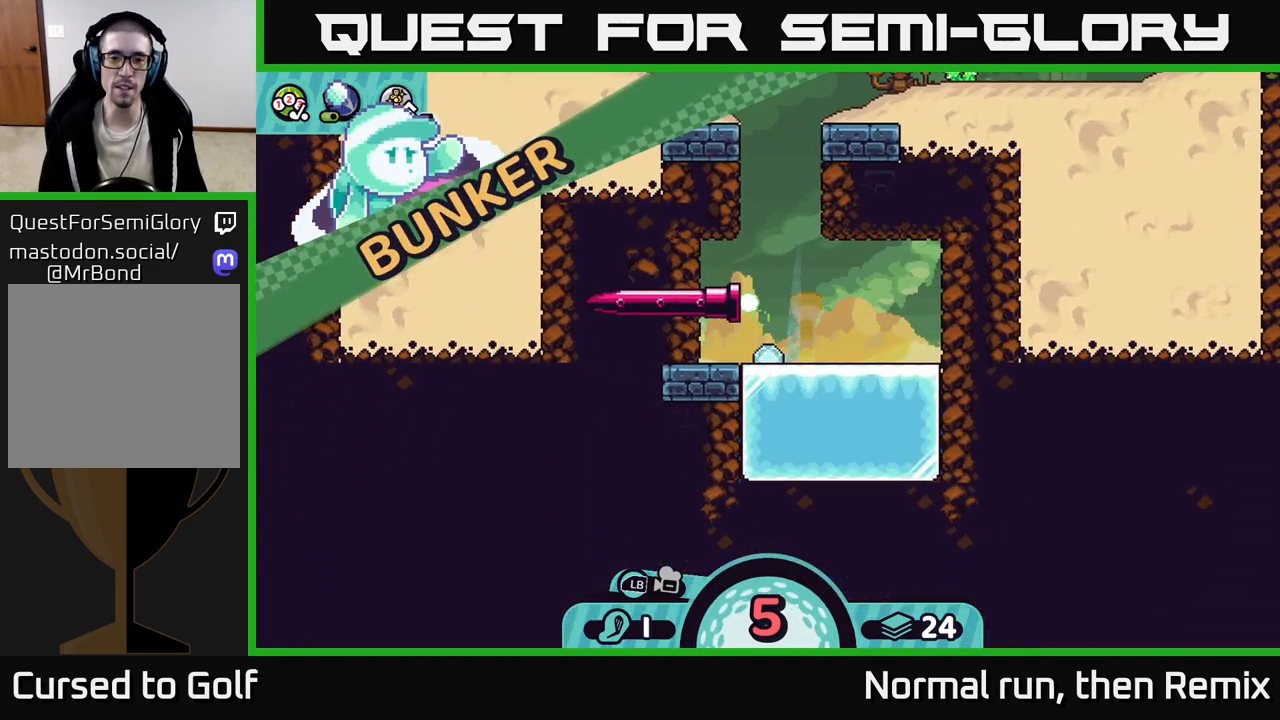
{"buttons": [], "left_stick": "up-left", "right_stick": "center", "events": [[367, "left_stick", "up"], [417, "left_stick", "up-left"]]}